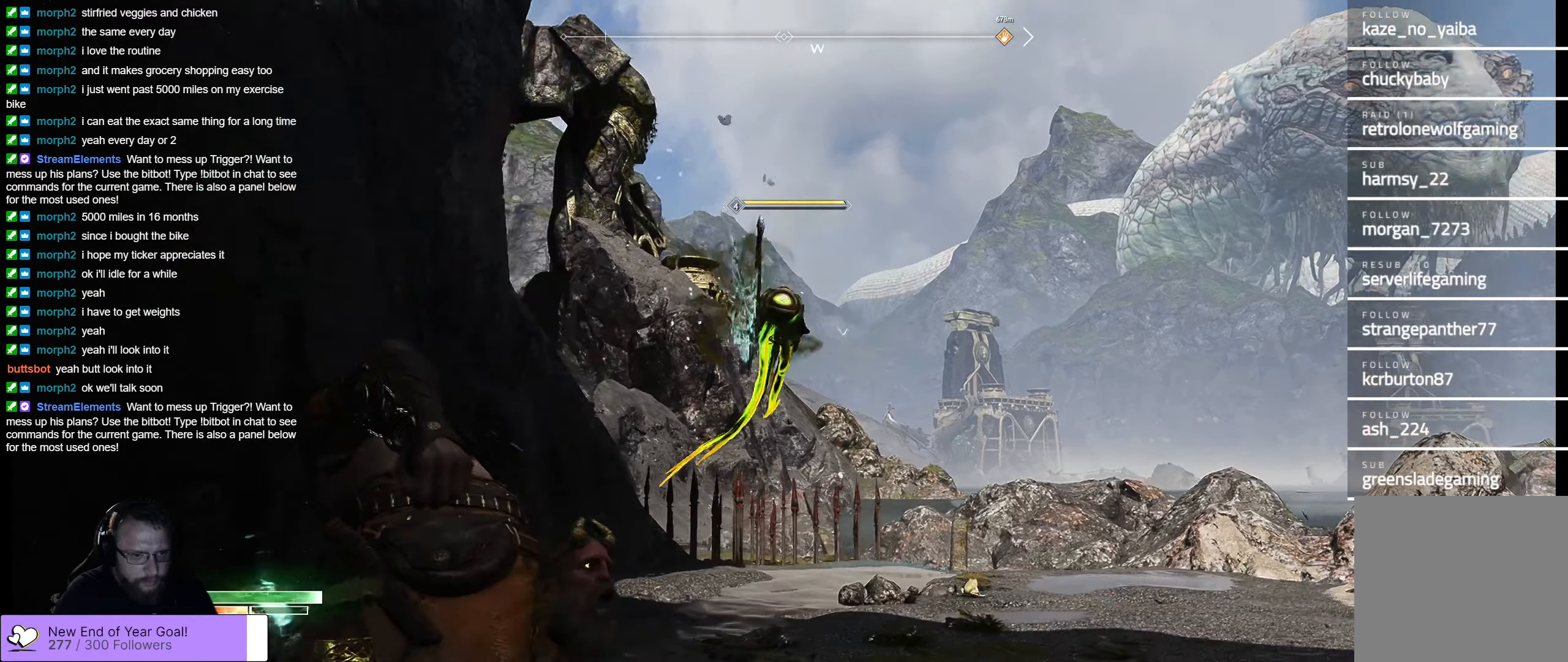
Gameplay with a controller (Xbox layout); each line is a JSON object with the inputs held at the frame after it. "events" lists button and stick changes between this image and that frame as [ms after this image, input, new state], when the widget could be followed in between.
{"buttons": ["L2"], "left_stick": "center", "right_stick": "center", "events": [[134, "left_stick", "right"], [384, "left_stick", "center"]]}
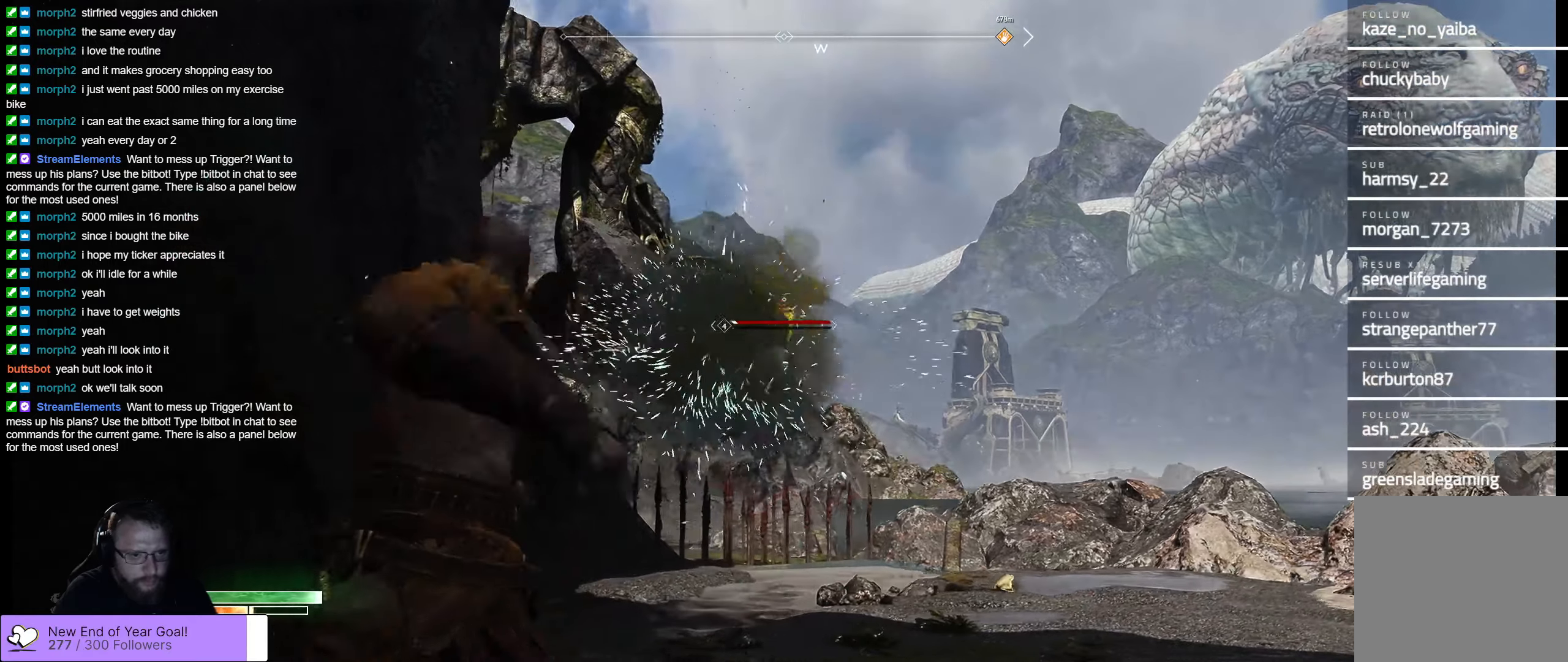
{"buttons": ["L2"], "left_stick": "up", "right_stick": "down-left", "events": [[150, "Y", "down"], [217, "Y", "up"], [334, "left_stick", "up"], [434, "right_stick", "down-left"]]}
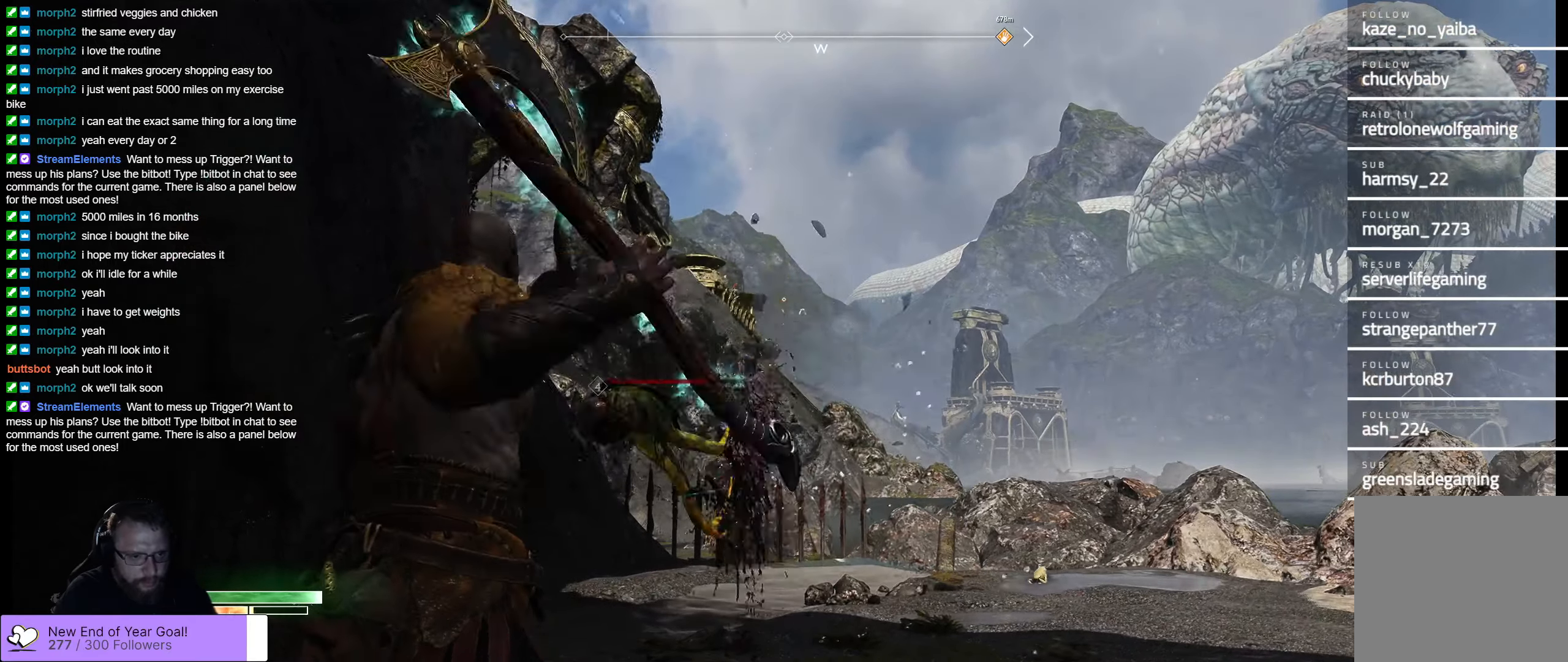
{"buttons": ["L2"], "left_stick": "up-right", "right_stick": "down-left", "events": [[234, "right_stick", "center"], [400, "left_stick", "up-right"], [434, "right_stick", "down-left"]]}
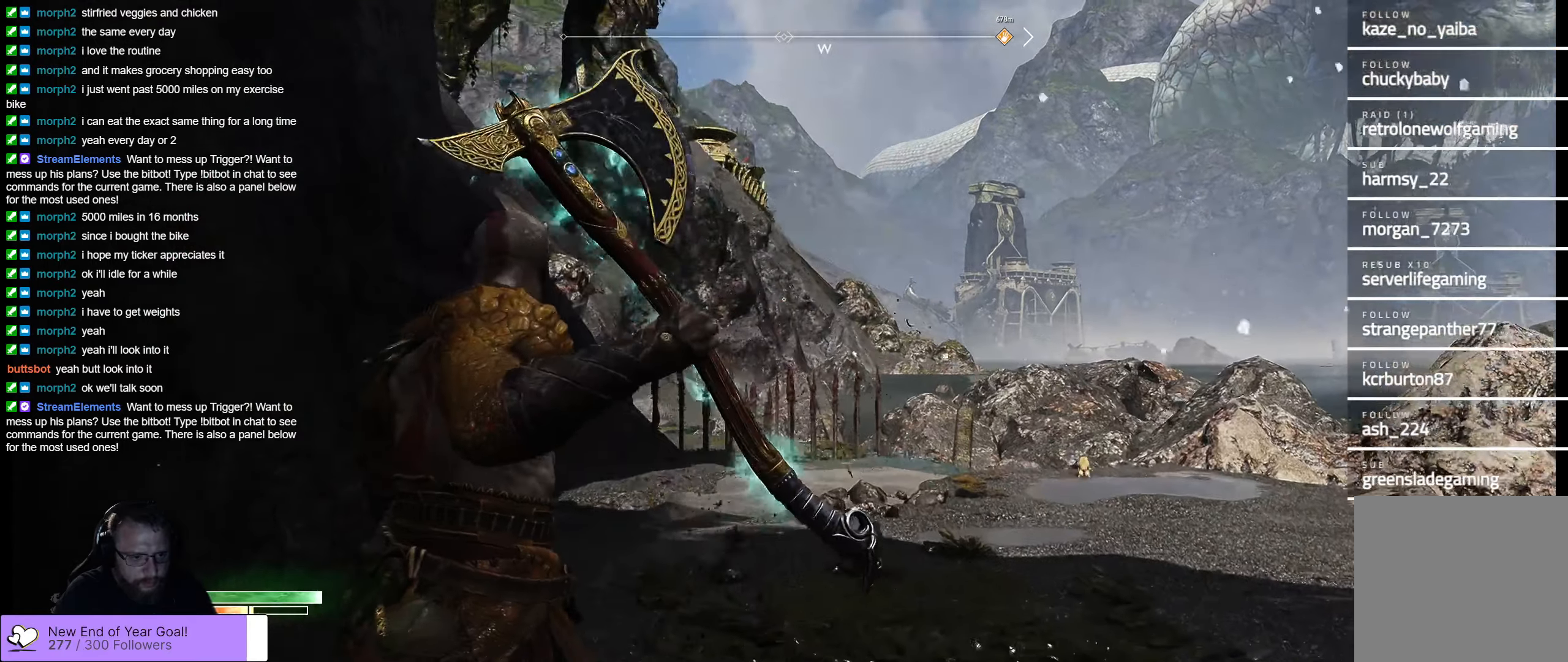
{"buttons": ["L3"], "left_stick": "up-right", "right_stick": "down", "events": [[34, "L2", "up"], [34, "right_stick", "down-right"], [417, "L3", "down"], [434, "right_stick", "down"]]}
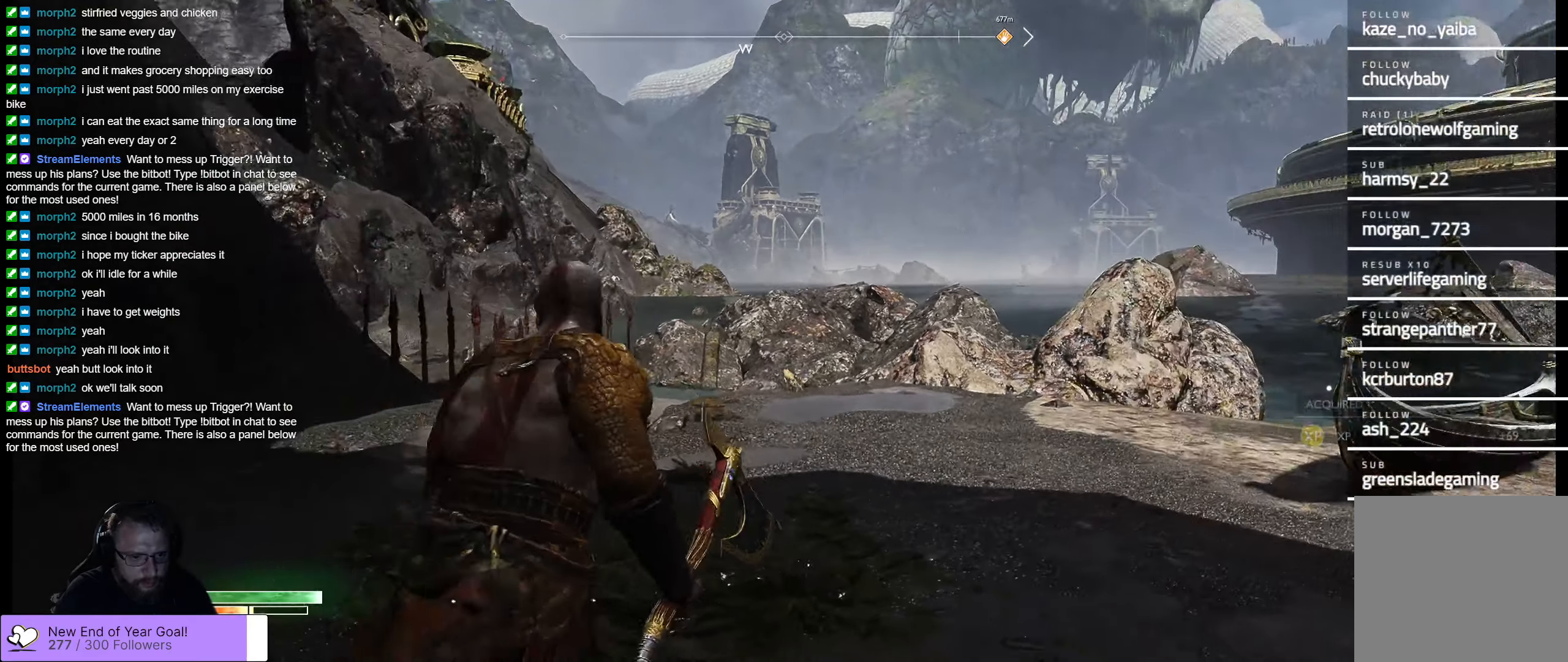
{"buttons": [], "left_stick": "up", "right_stick": "right", "events": [[117, "L3", "up"], [234, "right_stick", "center"], [334, "left_stick", "up"], [417, "right_stick", "right"]]}
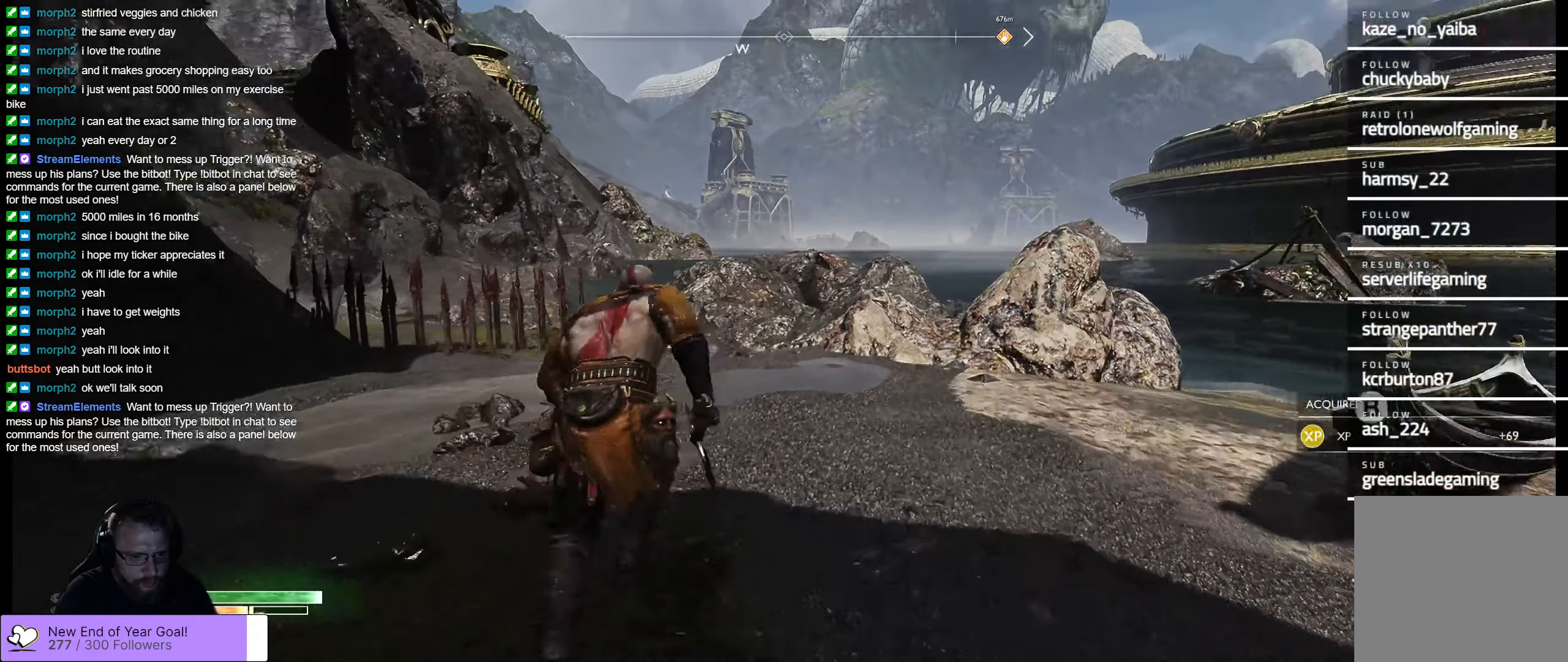
{"buttons": [], "left_stick": "right", "right_stick": "right", "events": [[284, "left_stick", "up-right"], [417, "left_stick", "right"]]}
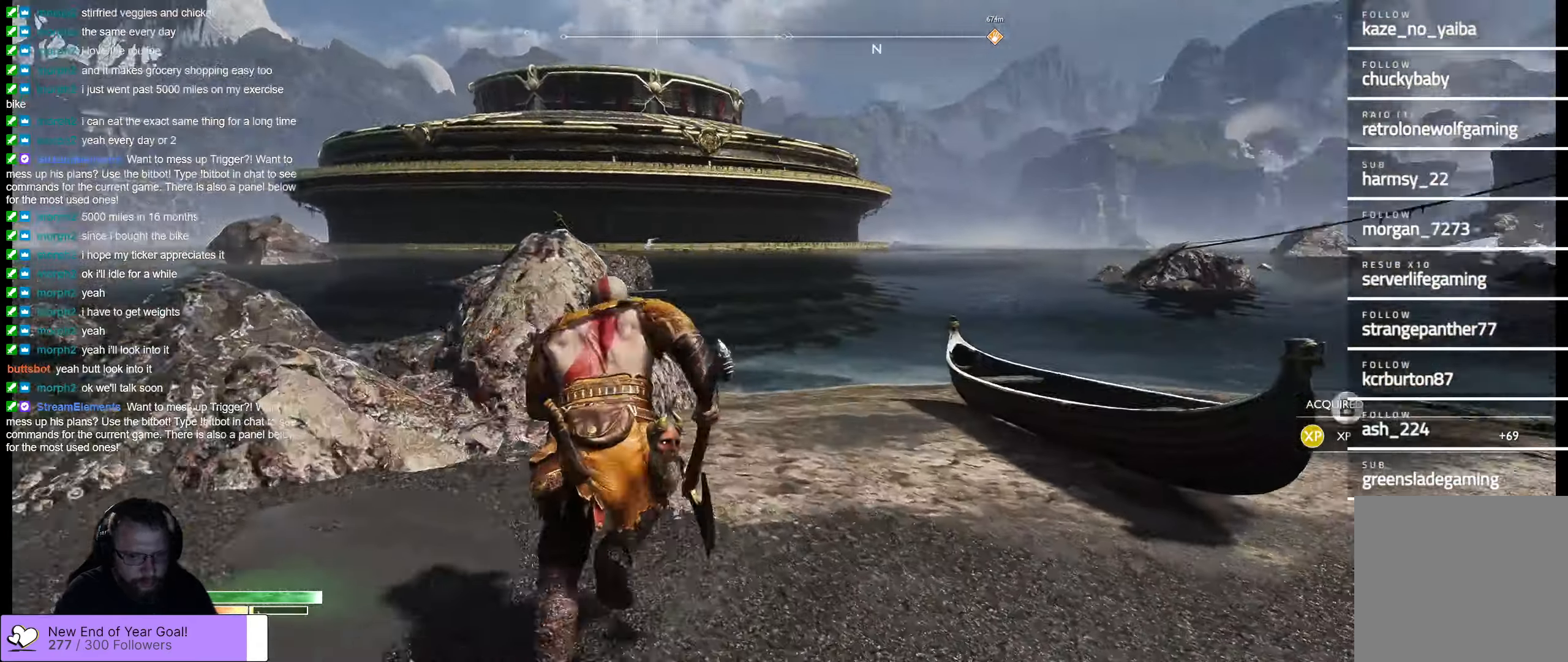
{"buttons": [], "left_stick": "right", "right_stick": "center", "events": [[350, "right_stick", "center"]]}
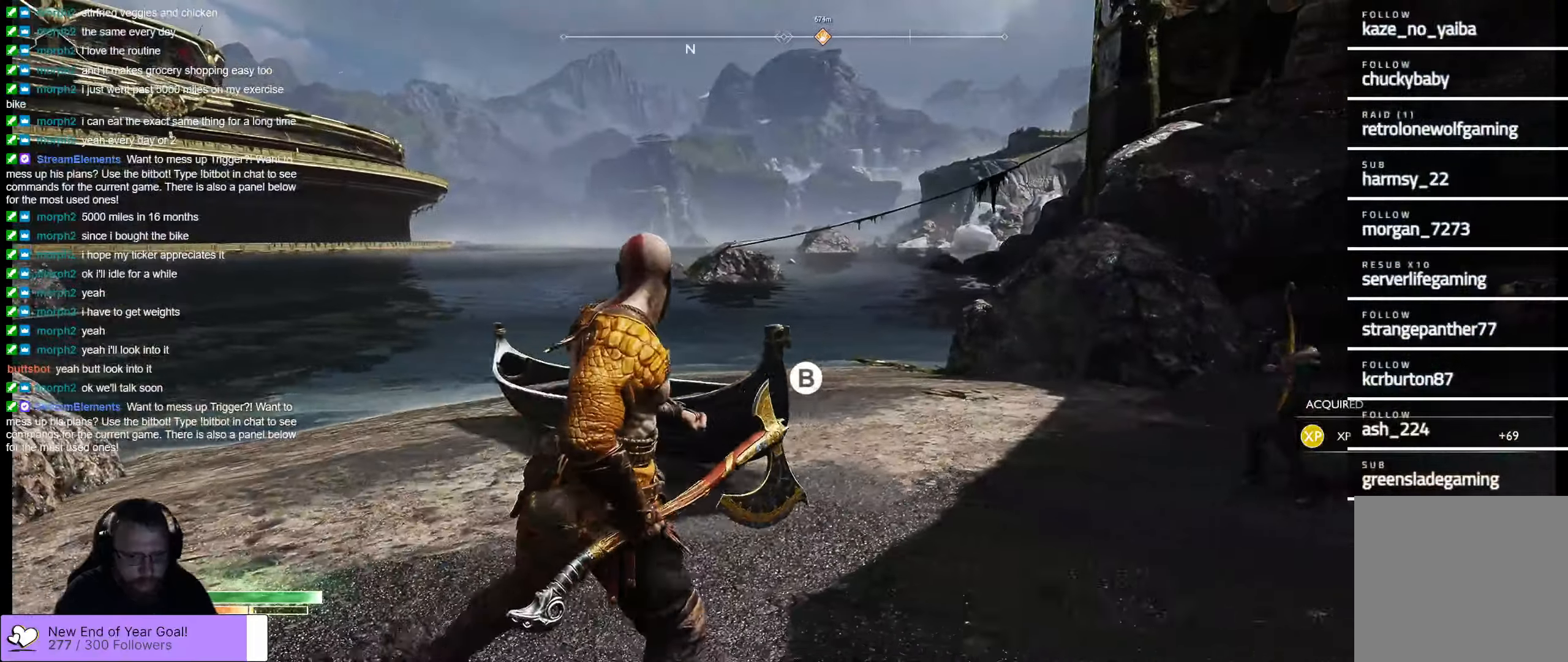
{"buttons": [], "left_stick": "up-right", "right_stick": "right", "events": [[100, "left_stick", "up-right"], [250, "right_stick", "right"]]}
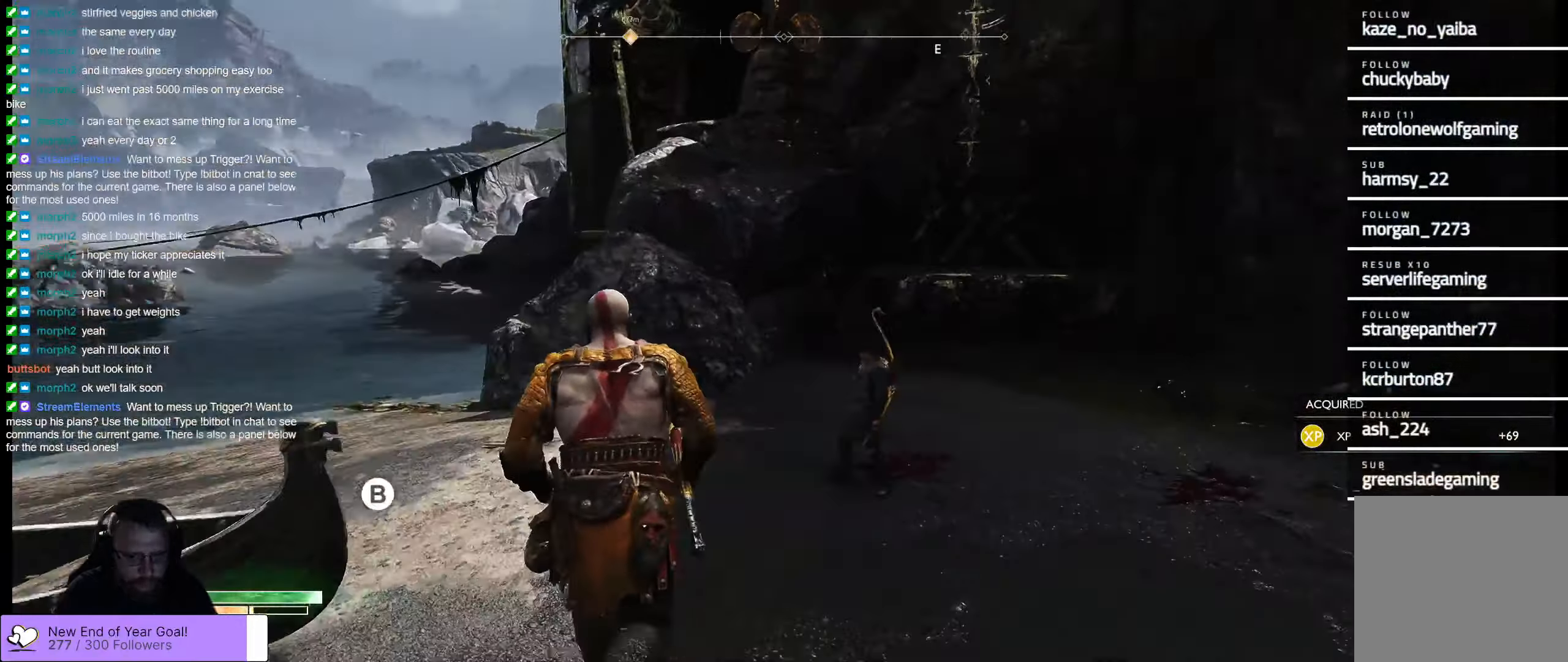
{"buttons": [], "left_stick": "up-left", "right_stick": "center", "events": [[234, "left_stick", "up"], [234, "right_stick", "center"], [416, "left_stick", "up-left"]]}
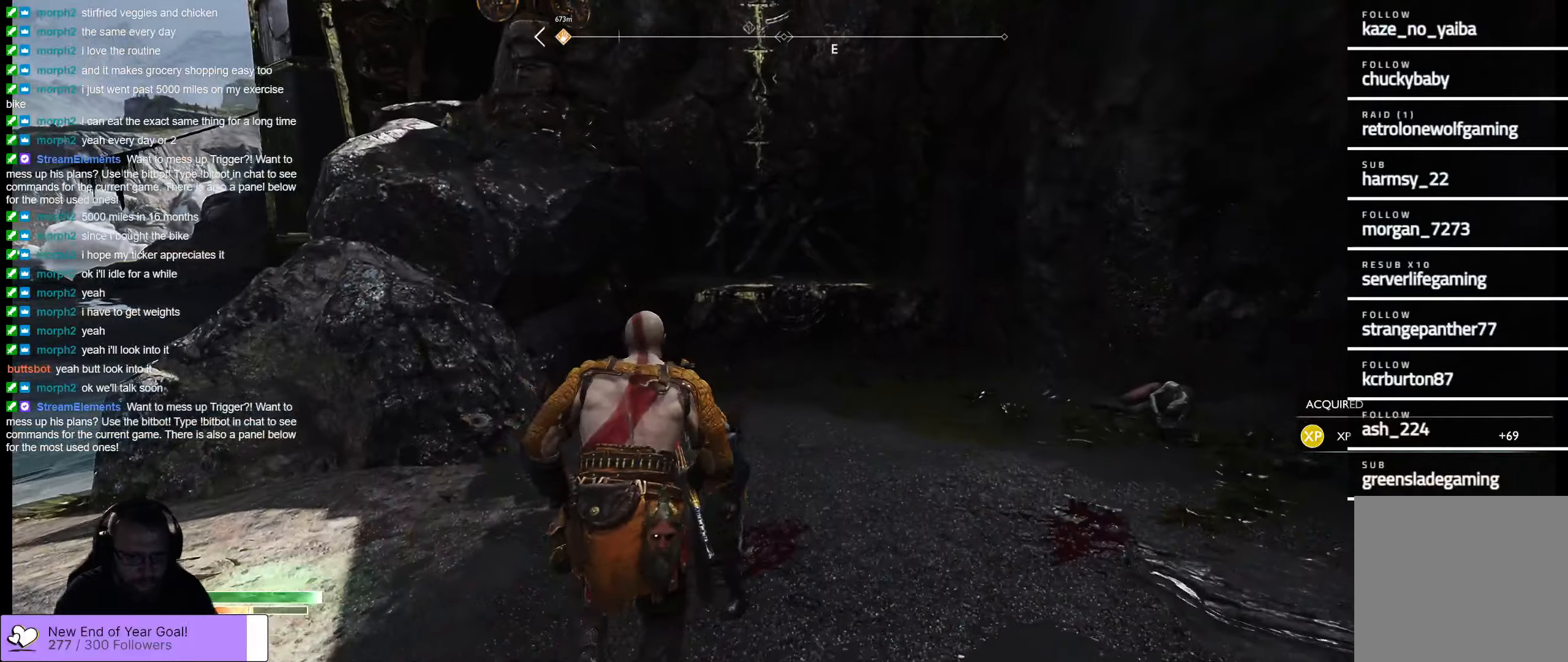
{"buttons": [], "left_stick": "left", "right_stick": "up-right", "events": [[66, "right_stick", "up-right"], [283, "left_stick", "left"]]}
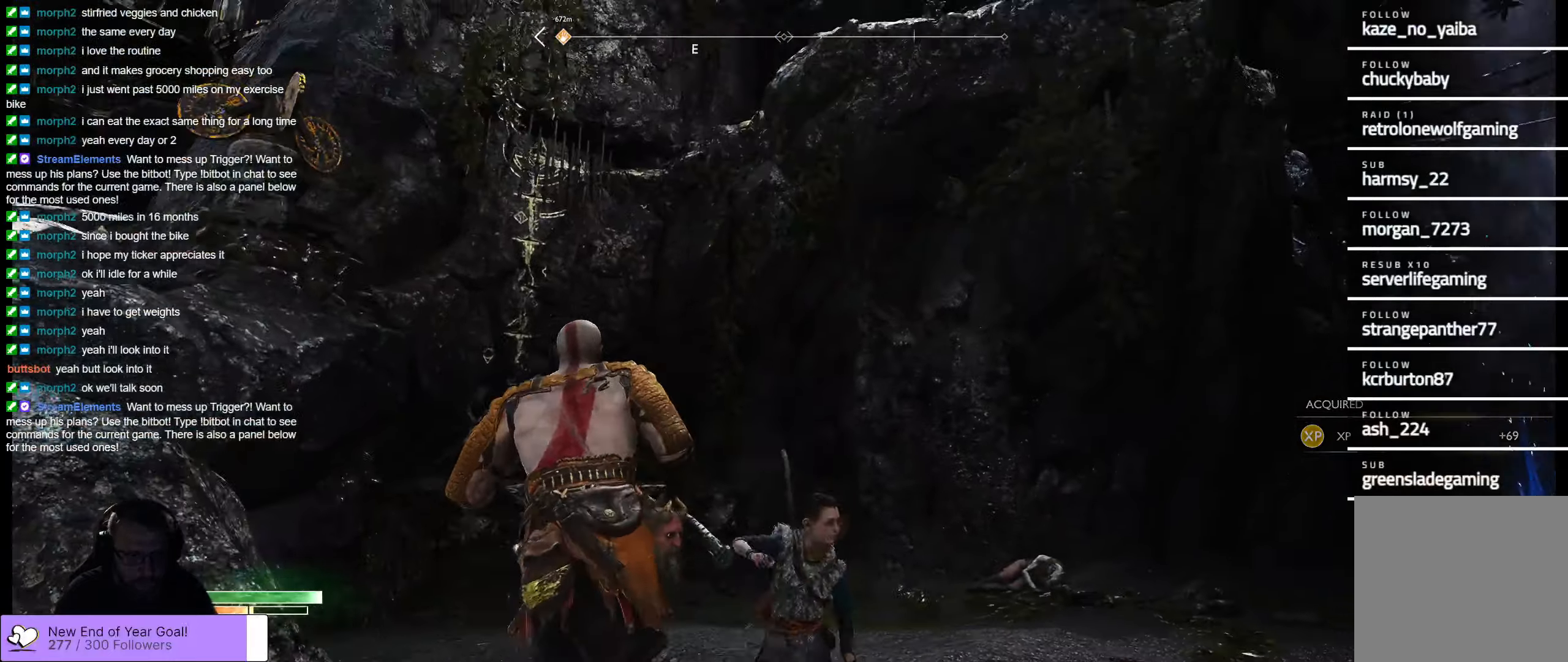
{"buttons": [], "left_stick": "center", "right_stick": "up-right", "events": [[183, "left_stick", "center"]]}
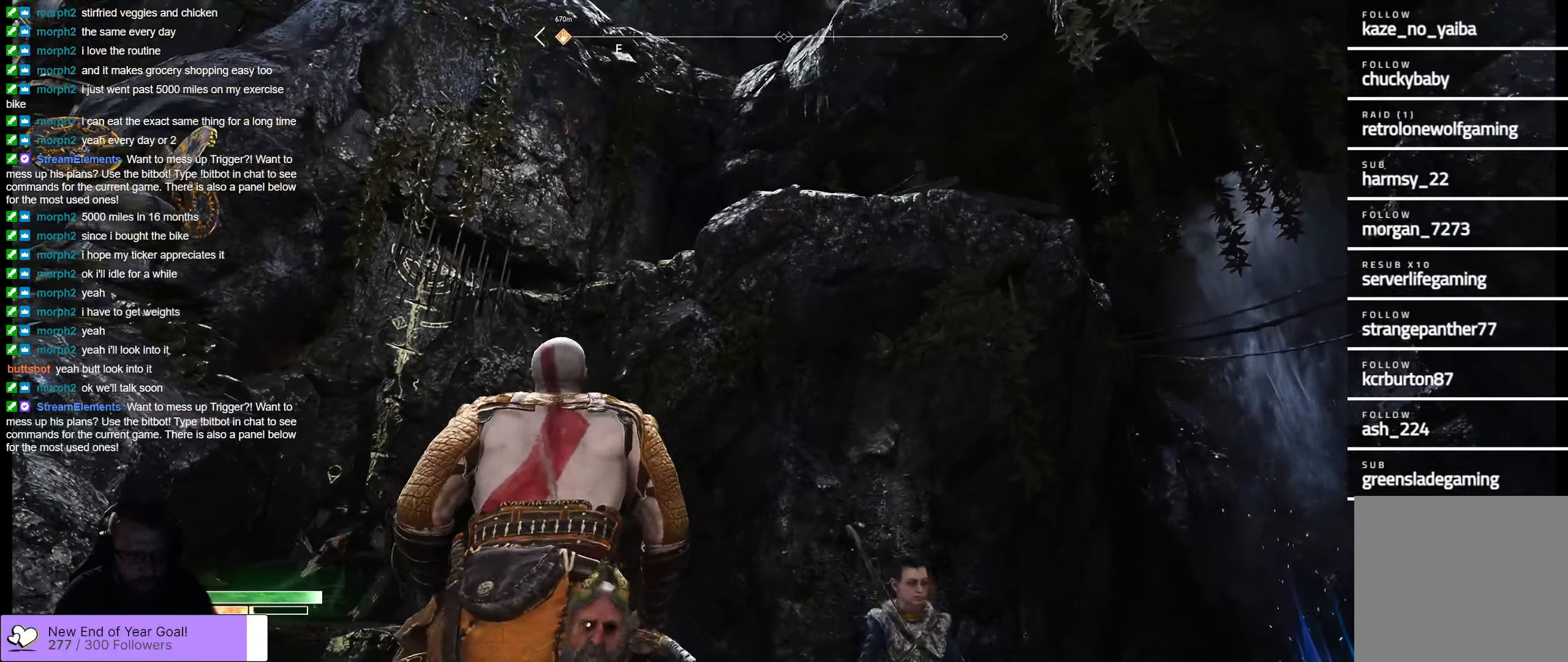
{"buttons": [], "left_stick": "up-right", "right_stick": "up-right", "events": [[300, "left_stick", "up-right"]]}
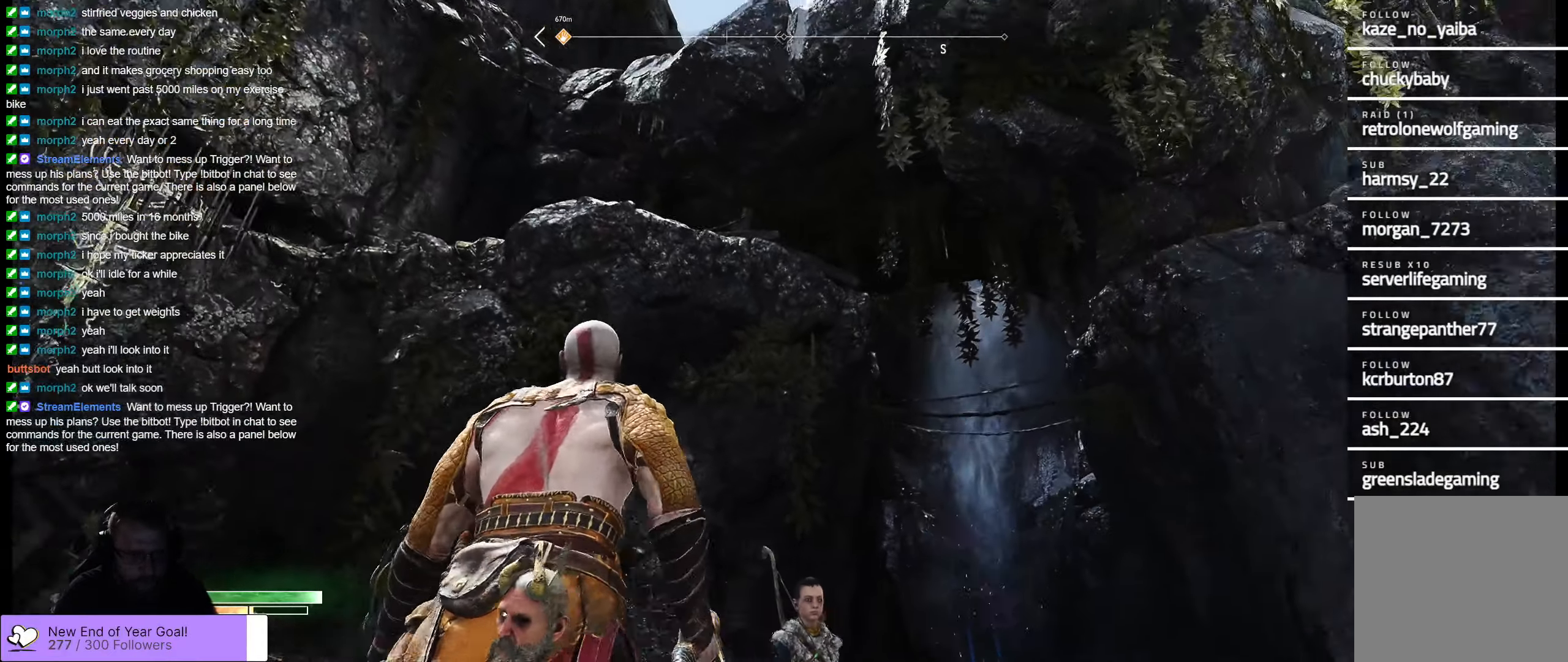
{"buttons": ["L3"], "left_stick": "up", "right_stick": "down-right", "events": [[33, "right_stick", "right"], [133, "right_stick", "center"], [183, "right_stick", "down-right"], [366, "left_stick", "up"], [500, "L3", "down"]]}
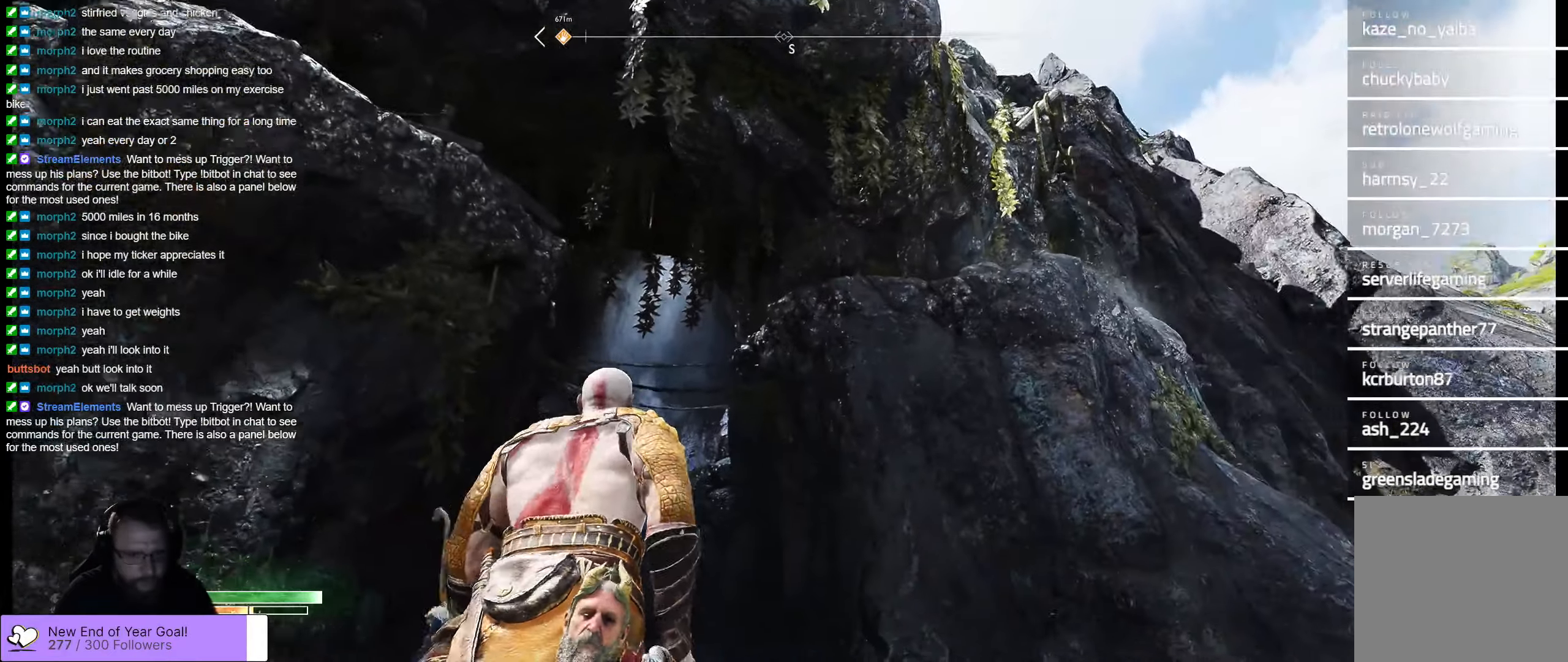
{"buttons": [], "left_stick": "up", "right_stick": "down", "events": [[83, "L3", "up"], [83, "right_stick", "center"], [383, "right_stick", "down"]]}
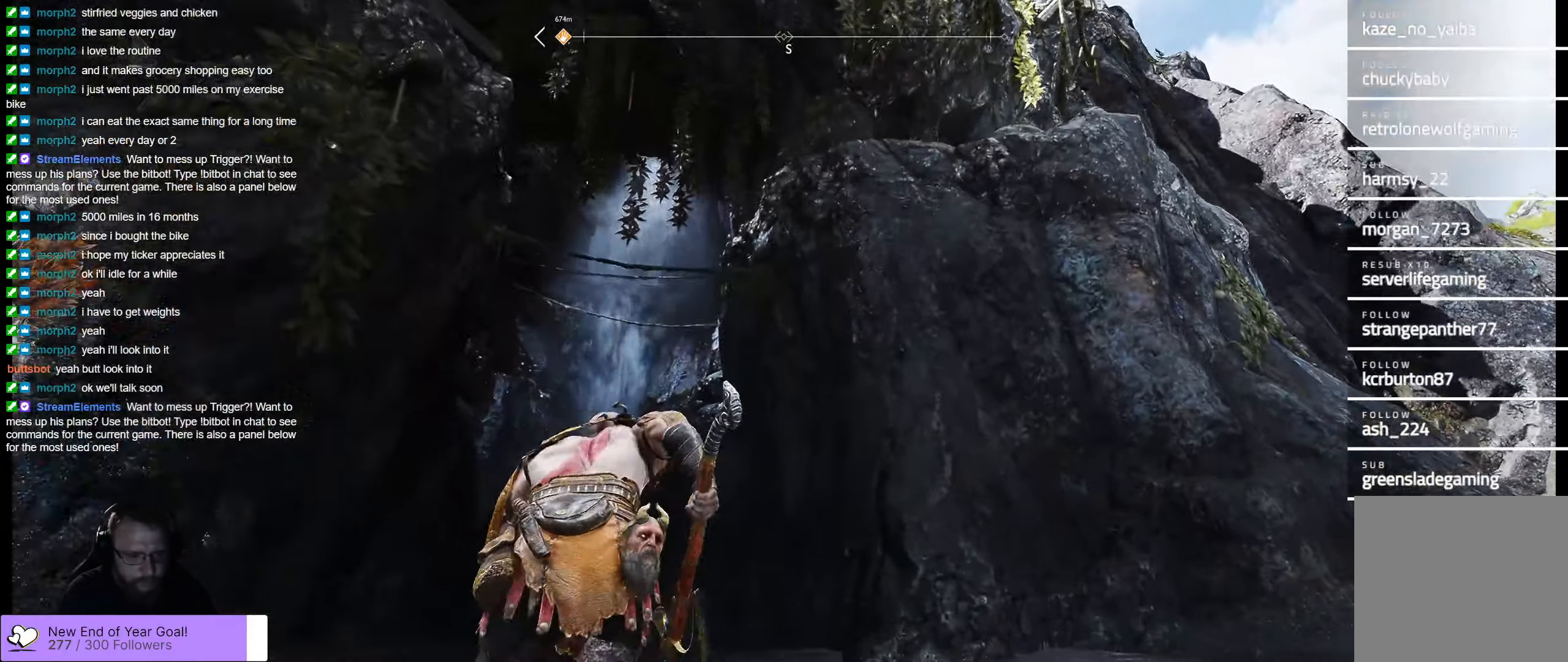
{"buttons": [], "left_stick": "up-left", "right_stick": "down", "events": [[150, "left_stick", "up-left"]]}
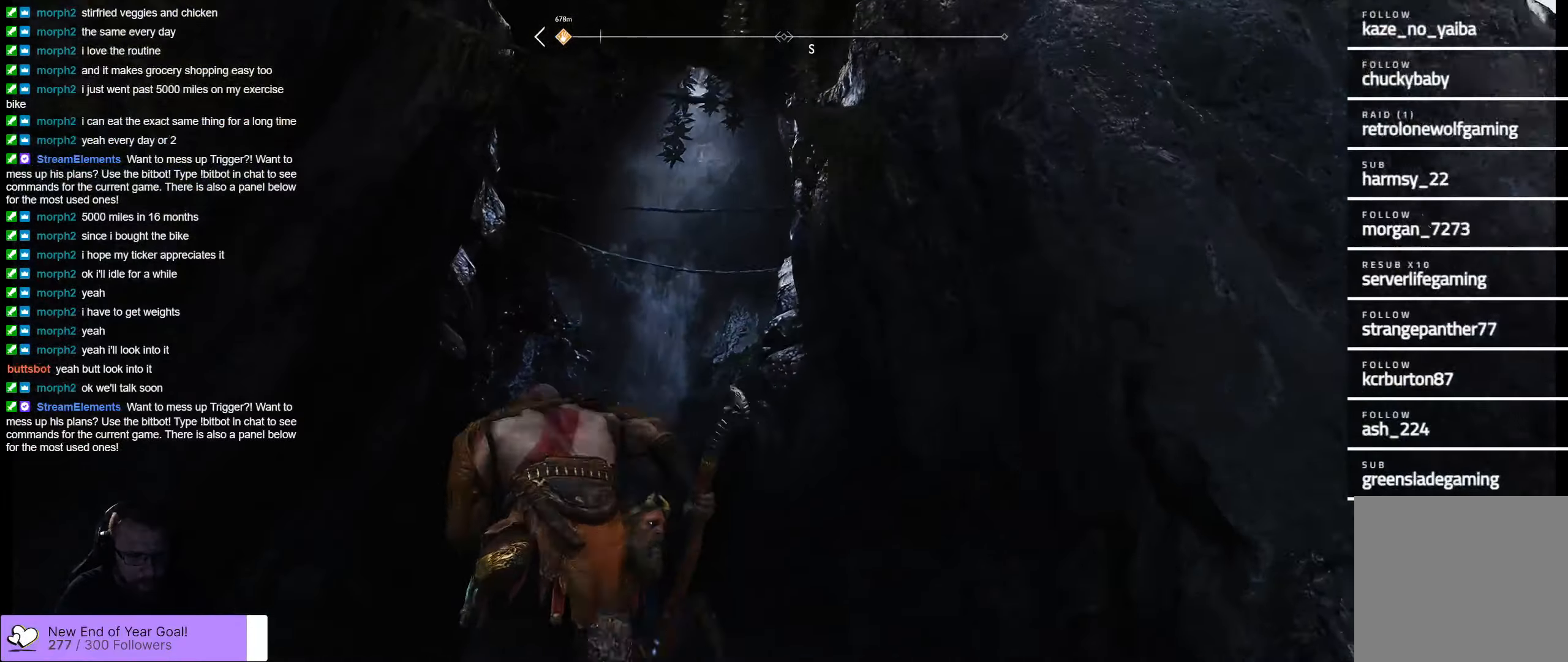
{"buttons": [], "left_stick": "center", "right_stick": "center", "events": [[166, "left_stick", "up"], [333, "left_stick", "center"], [450, "right_stick", "center"]]}
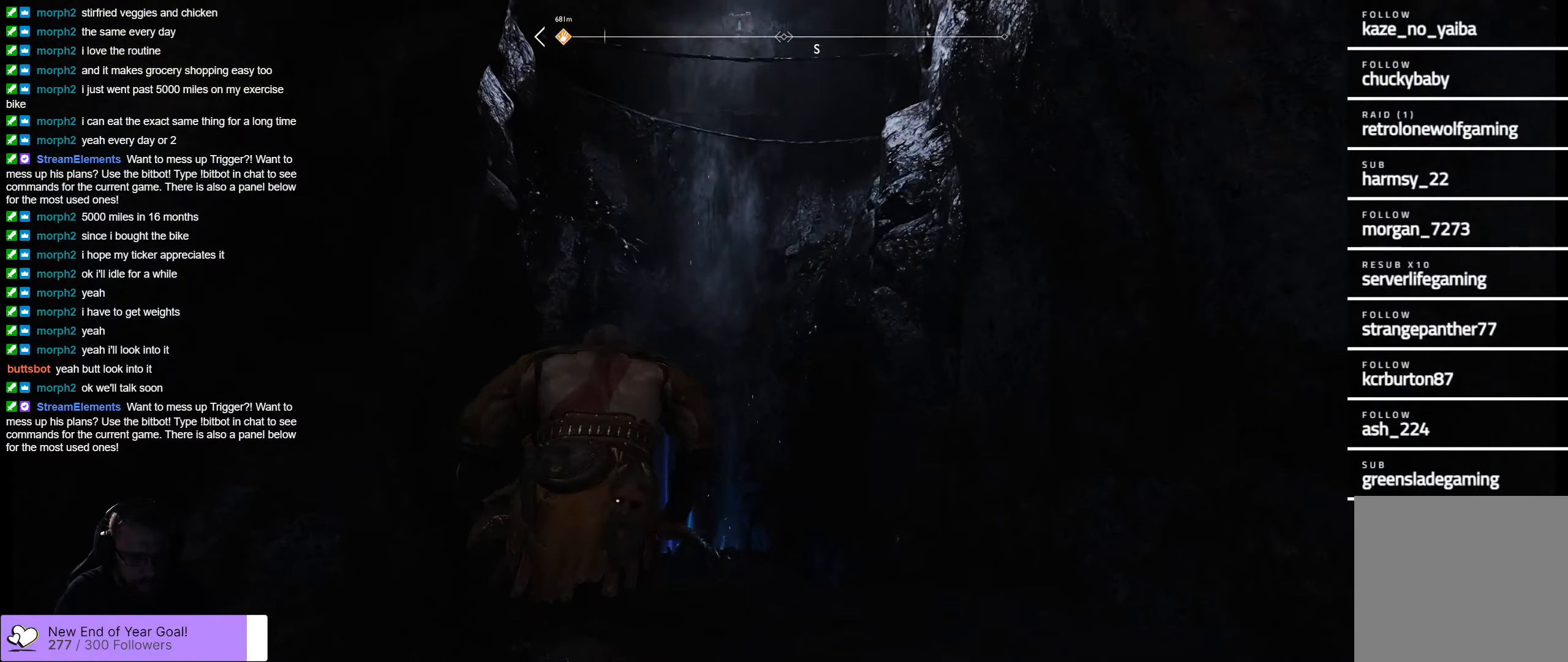
{"buttons": ["L3"], "left_stick": "up-right", "right_stick": "down", "events": [[83, "right_stick", "down"], [216, "left_stick", "up-right"], [466, "L3", "down"]]}
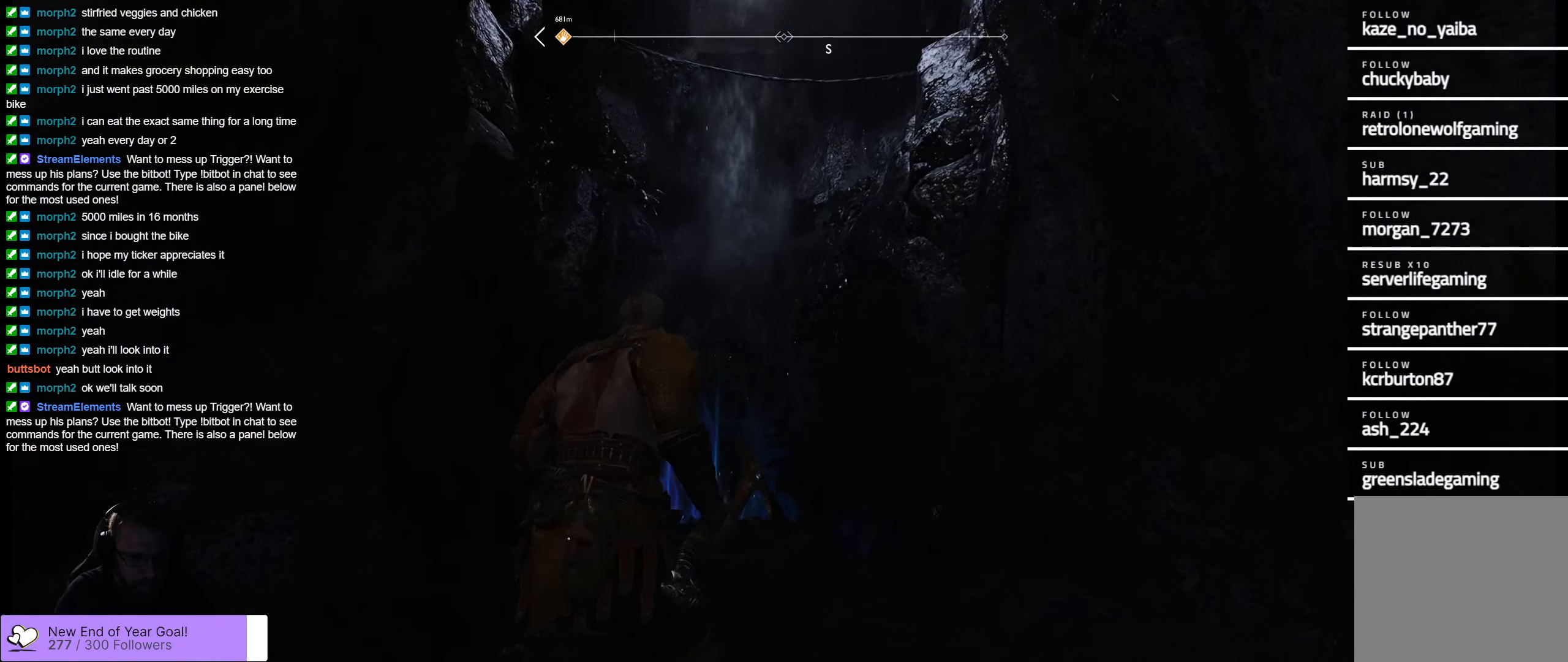
{"buttons": [], "left_stick": "center", "right_stick": "down", "events": [[50, "left_stick", "up"], [83, "L3", "up"], [300, "left_stick", "center"]]}
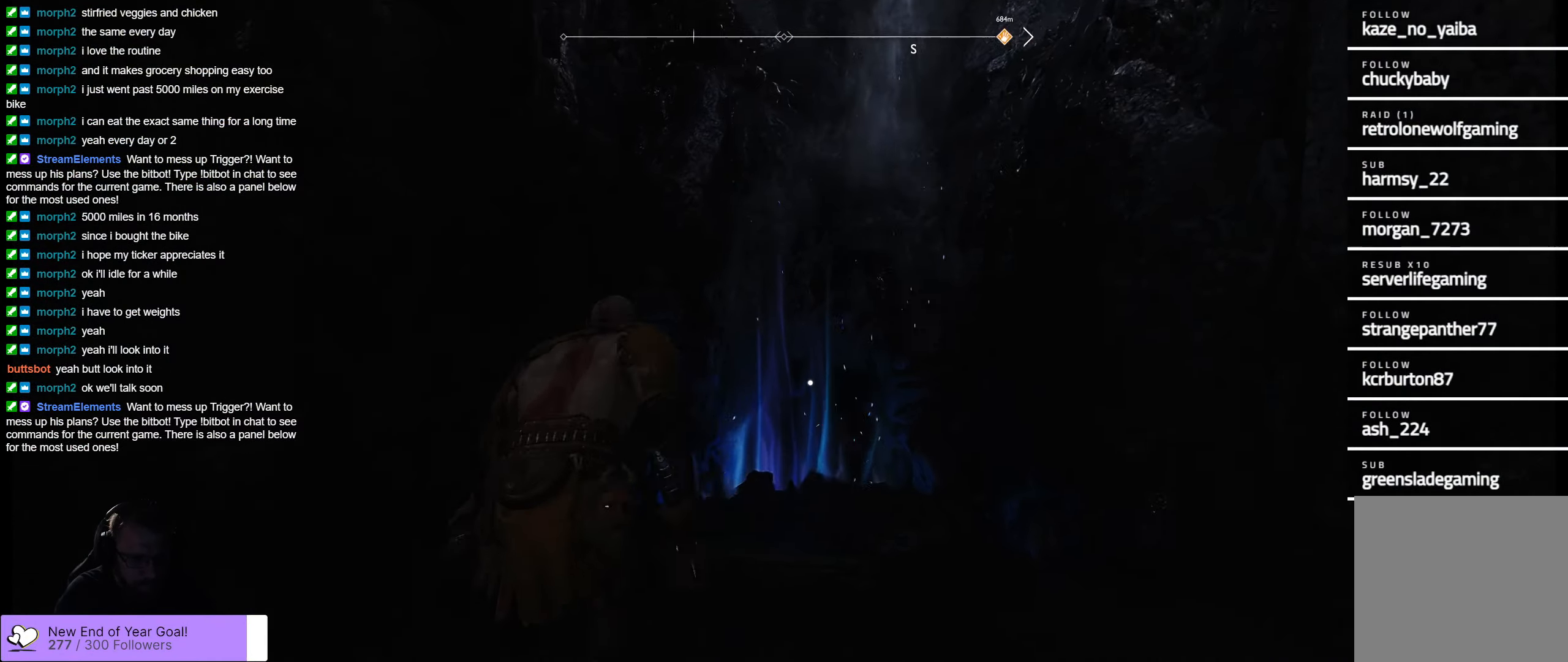
{"buttons": [], "left_stick": "up-right", "right_stick": "down", "events": [[66, "left_stick", "up-right"], [183, "right_stick", "center"], [283, "left_stick", "center"], [333, "left_stick", "up-right"], [366, "right_stick", "down"]]}
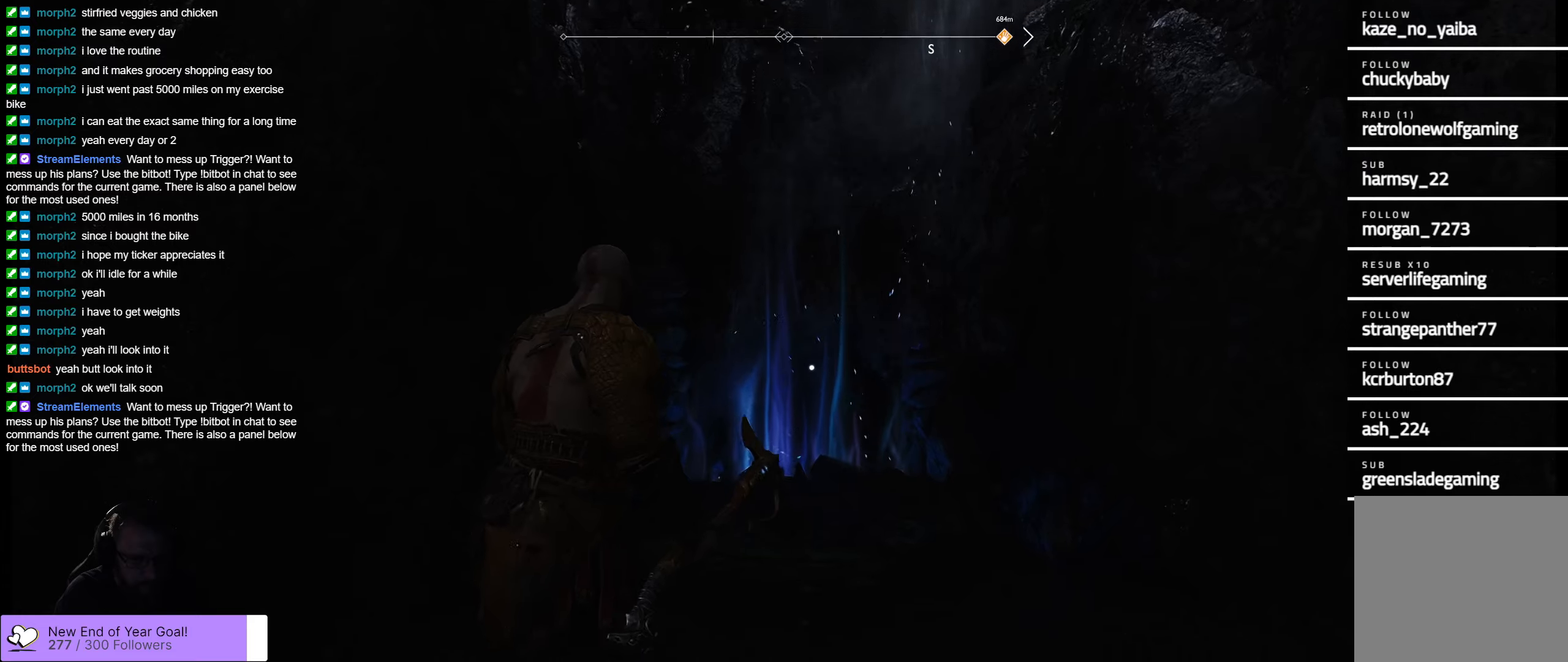
{"buttons": [], "left_stick": "center", "right_stick": "center", "events": [[283, "right_stick", "center"], [500, "left_stick", "center"]]}
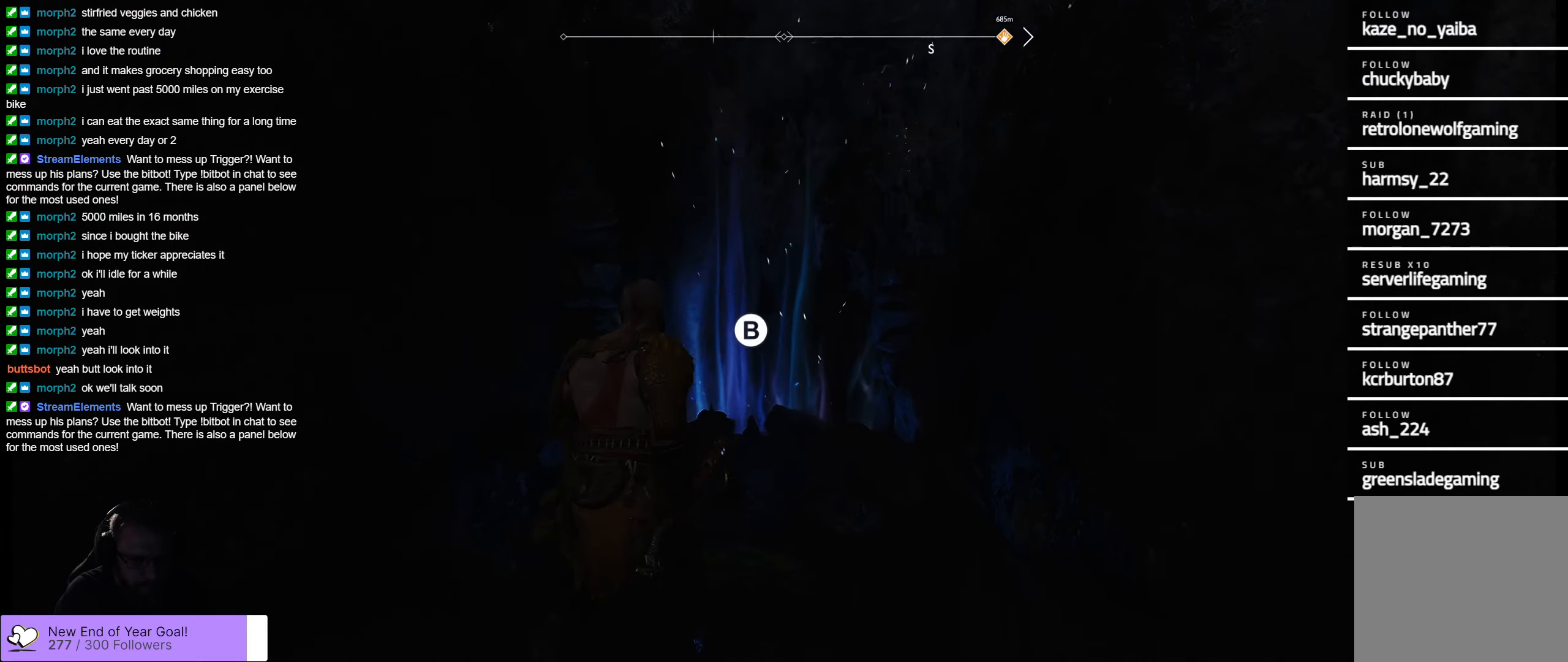
{"buttons": [], "left_stick": "center", "right_stick": "center", "events": []}
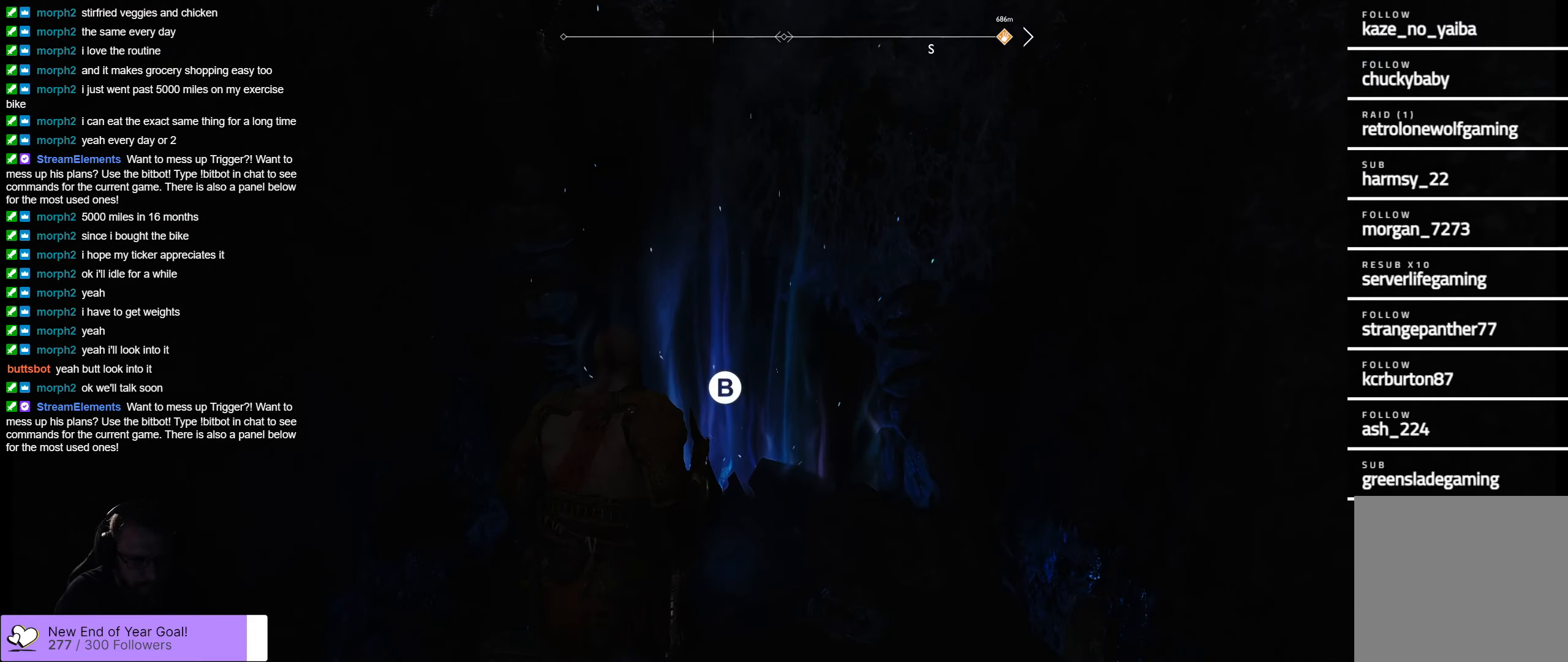
{"buttons": [], "left_stick": "center", "right_stick": "center", "events": [[267, "B", "down"], [400, "B", "up"]]}